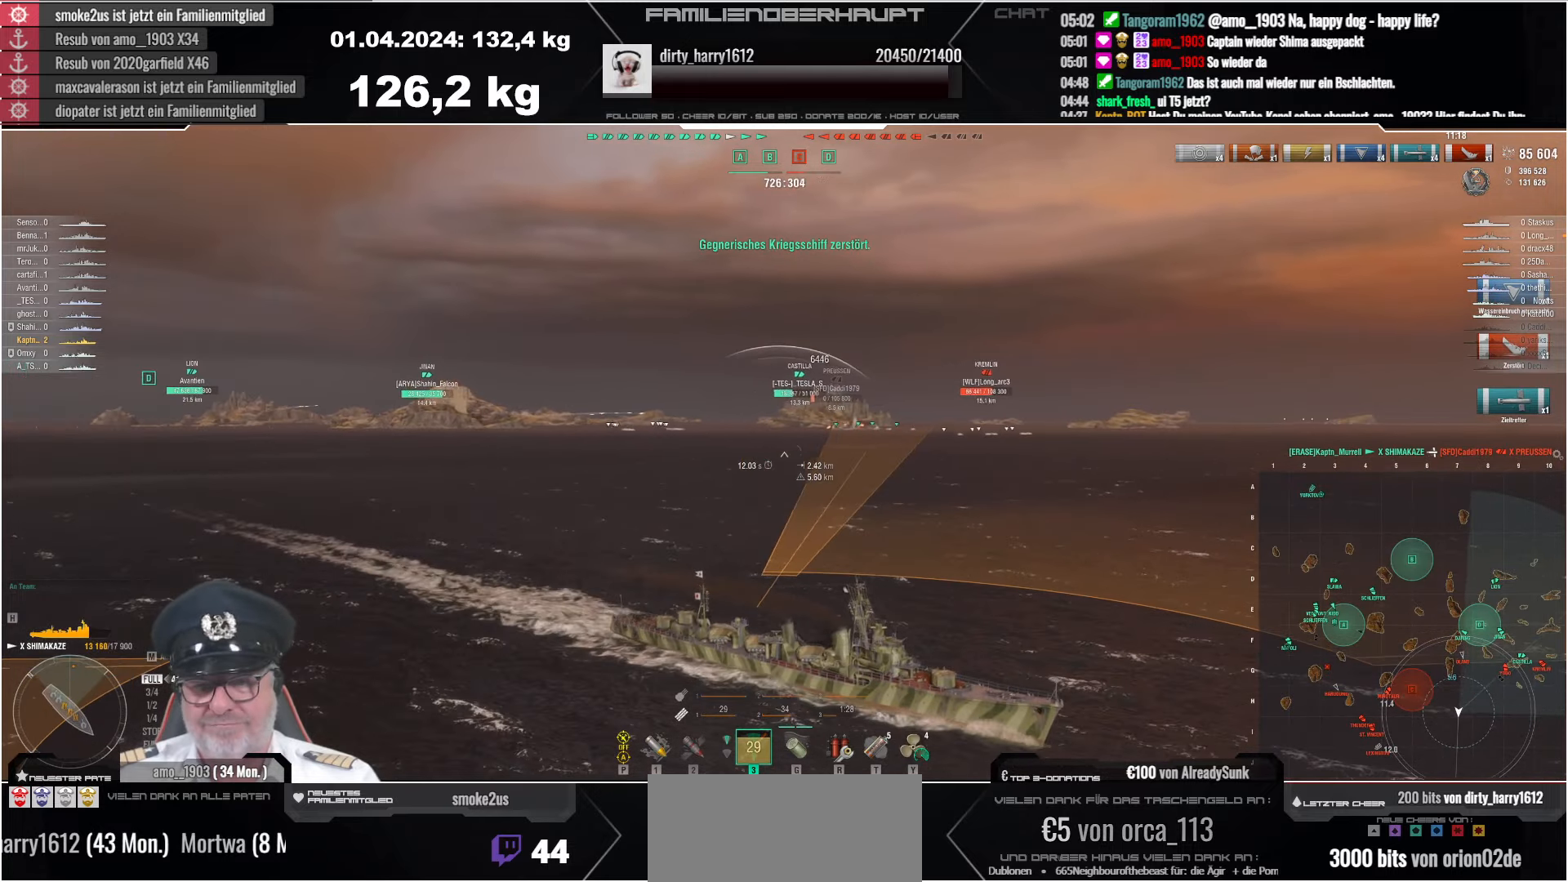
Gameplay with keyboard and mouse; each line is a JSON object with the keys and mouse buttons held at the frame after it. "events" lists presses ("down") and releases ("up") of "a", "ctrl", "d", "e", "q", "s", "shift", "space", "w", "mouse_left", "mouse_wheel", "mouse_right", "mouse_mb4" and "mouse_mb5" between this image and that frame as [ms after this image, input, new state], when the widget could be followed in between. "mouse_left", "mouse_wheel", "mouse_right", "mouse_mb4", "mouse_mb5" = the "left", "wheel", "right", "mb4", "mb5" buttons of the "mouse" list. No other keys are recorded. "wheel" means that the mouse wheel is clicked or scrolled. Mouse movement is not recorded.
{"keys": [], "mouse": [], "events": [[100, "space", "down"], [150, "space", "up"]]}
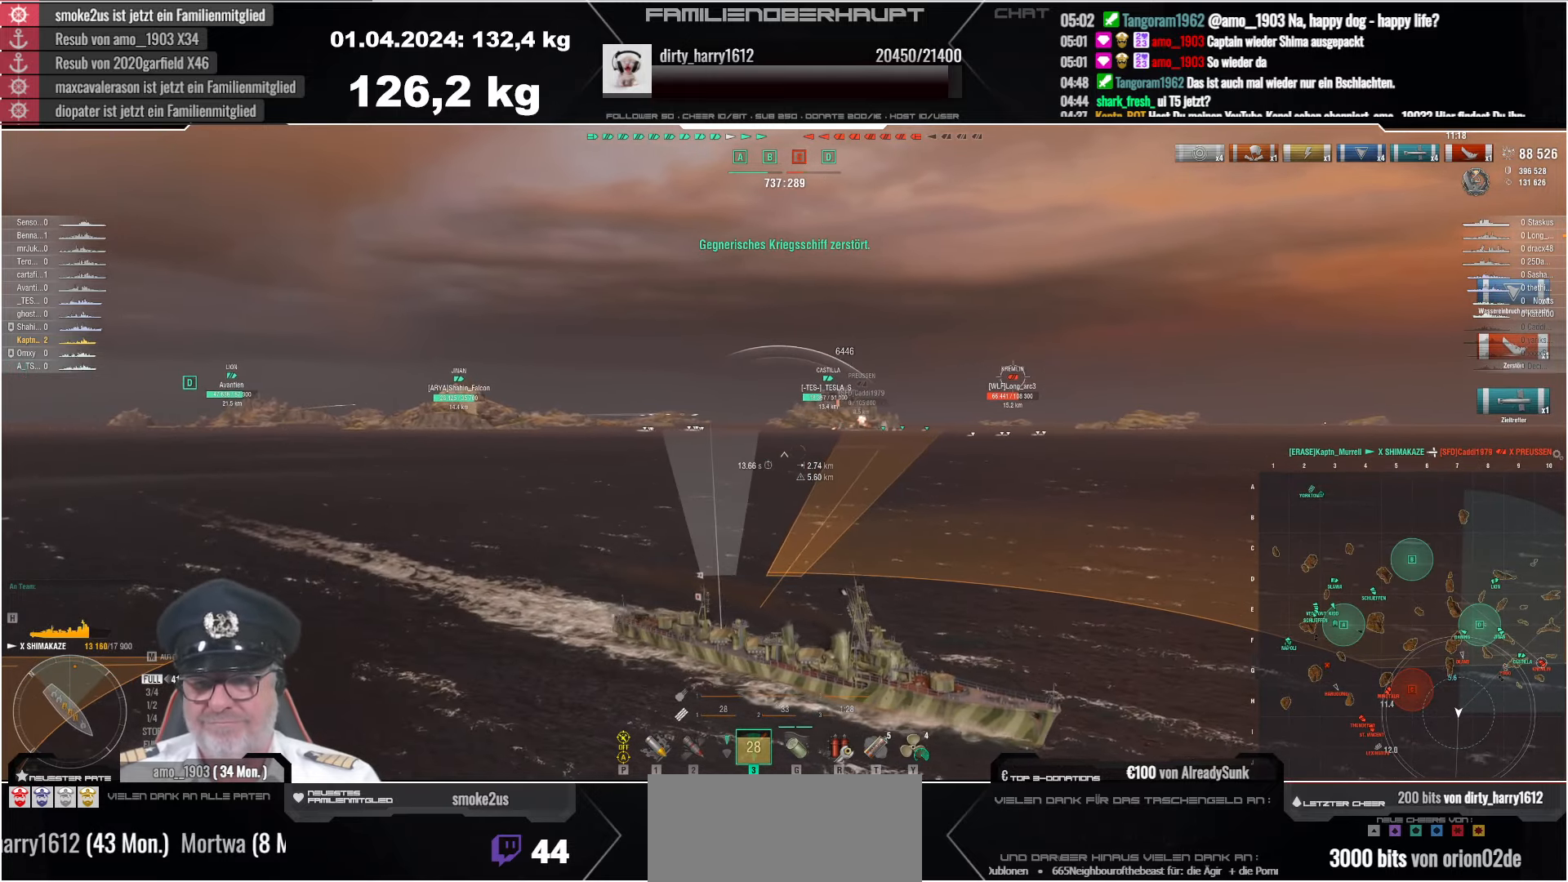
{"keys": ["a"], "mouse": [], "events": [[233, "a", "down"]]}
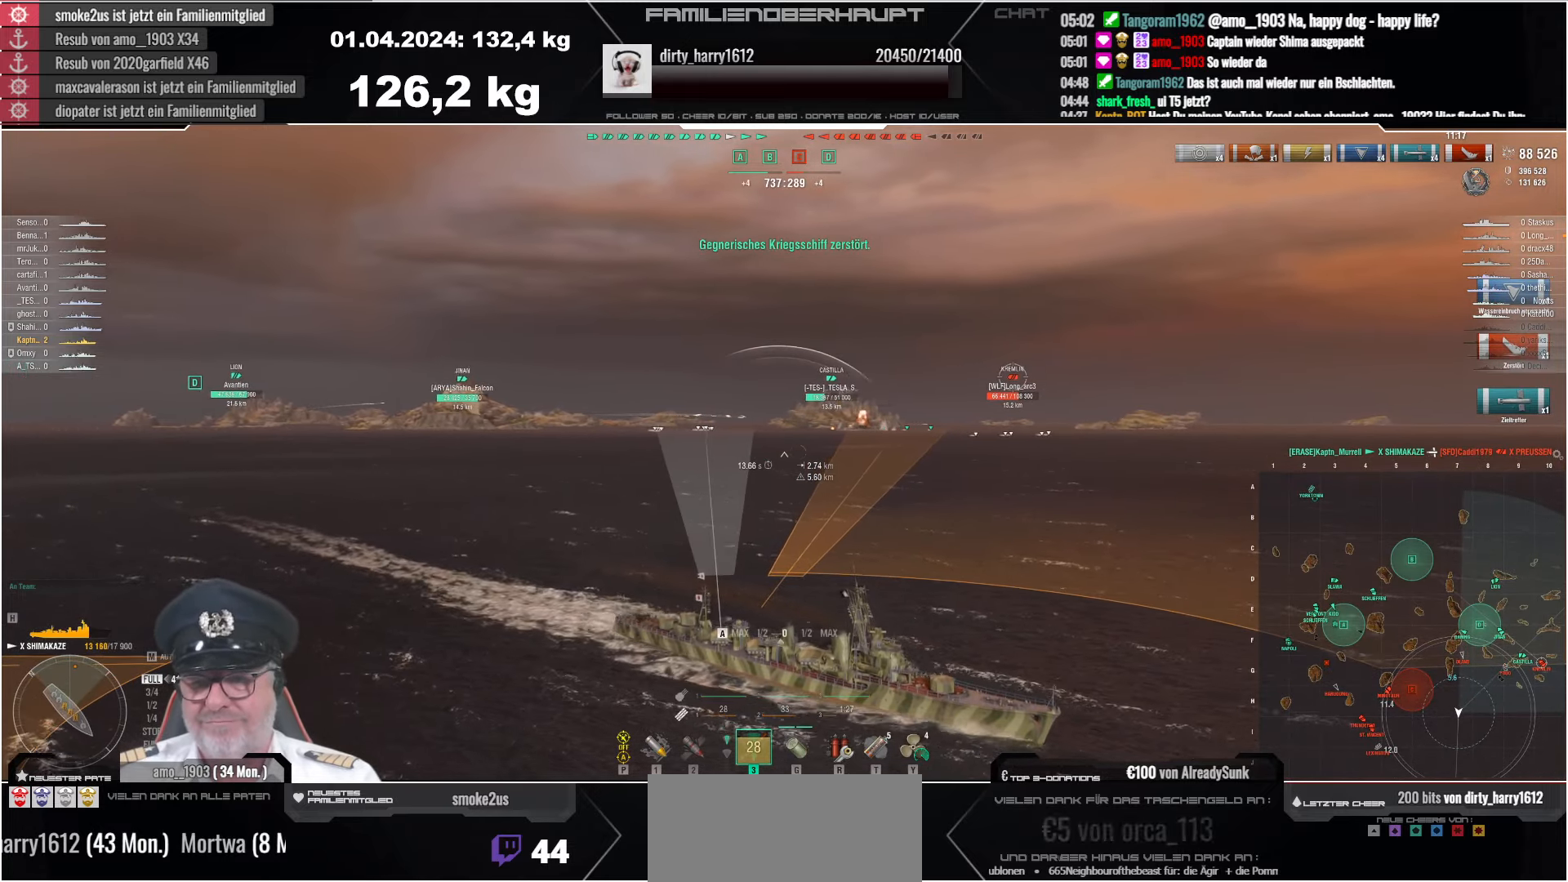
{"keys": ["a"], "mouse": [], "events": []}
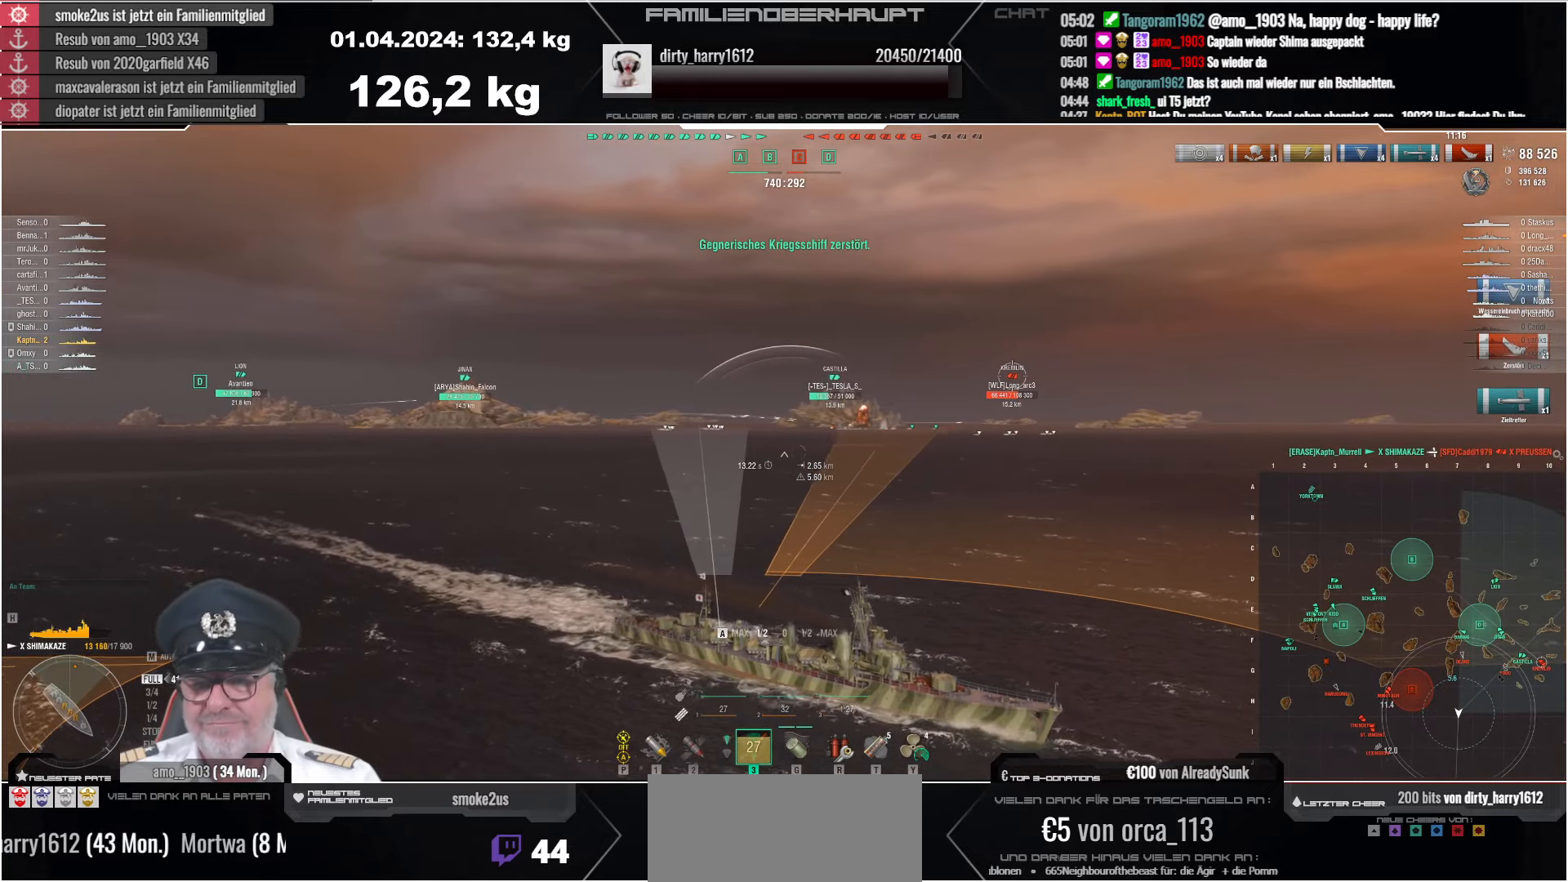
{"keys": ["a"], "mouse": [], "events": []}
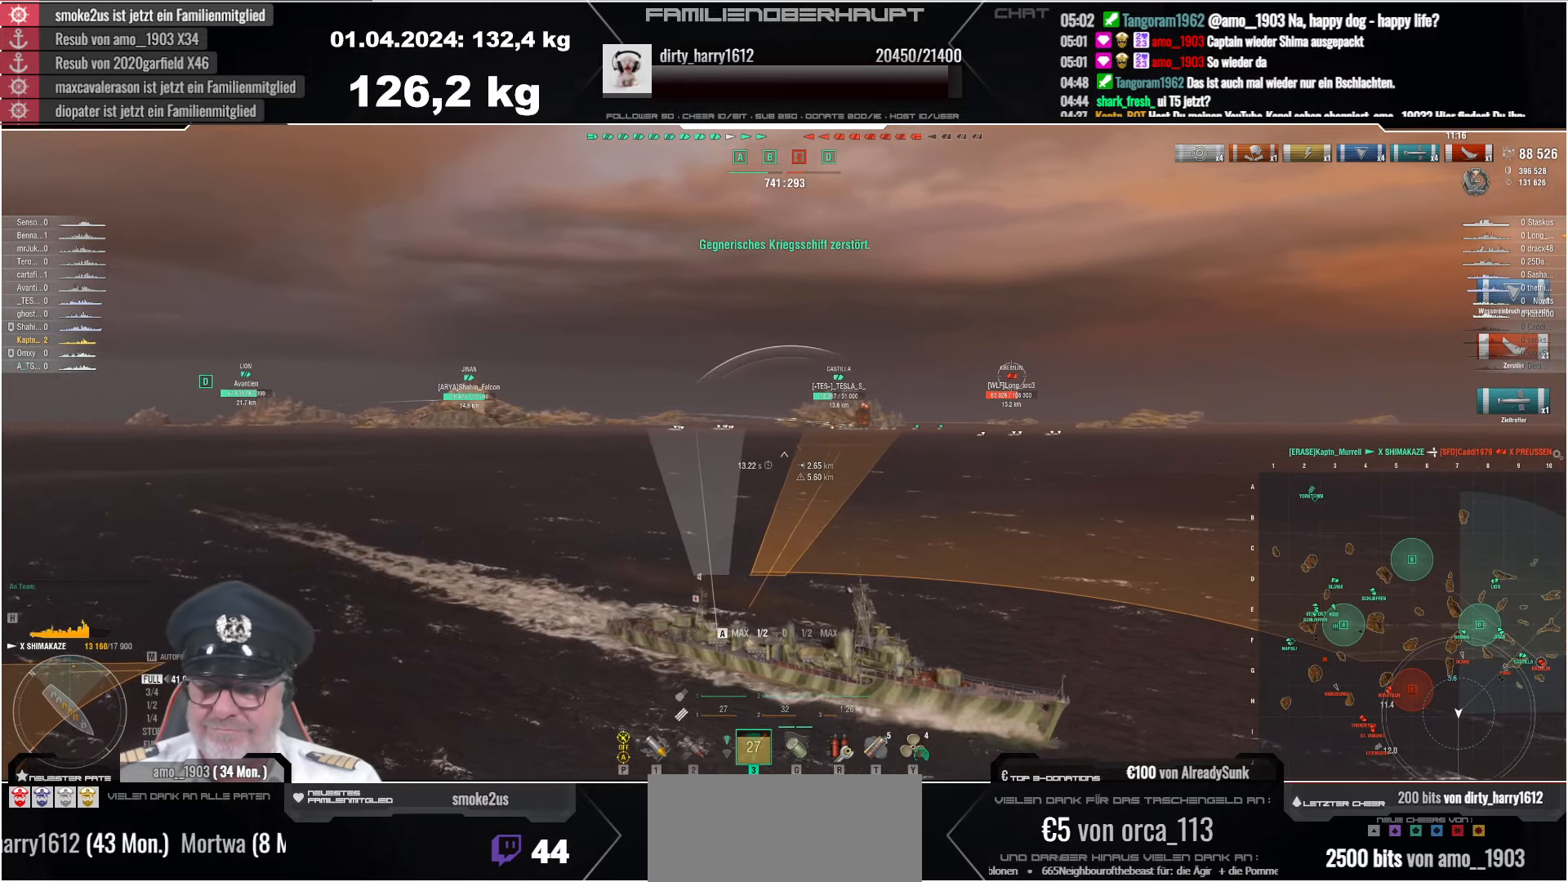
{"keys": [], "mouse": [], "events": [[233, "a", "up"]]}
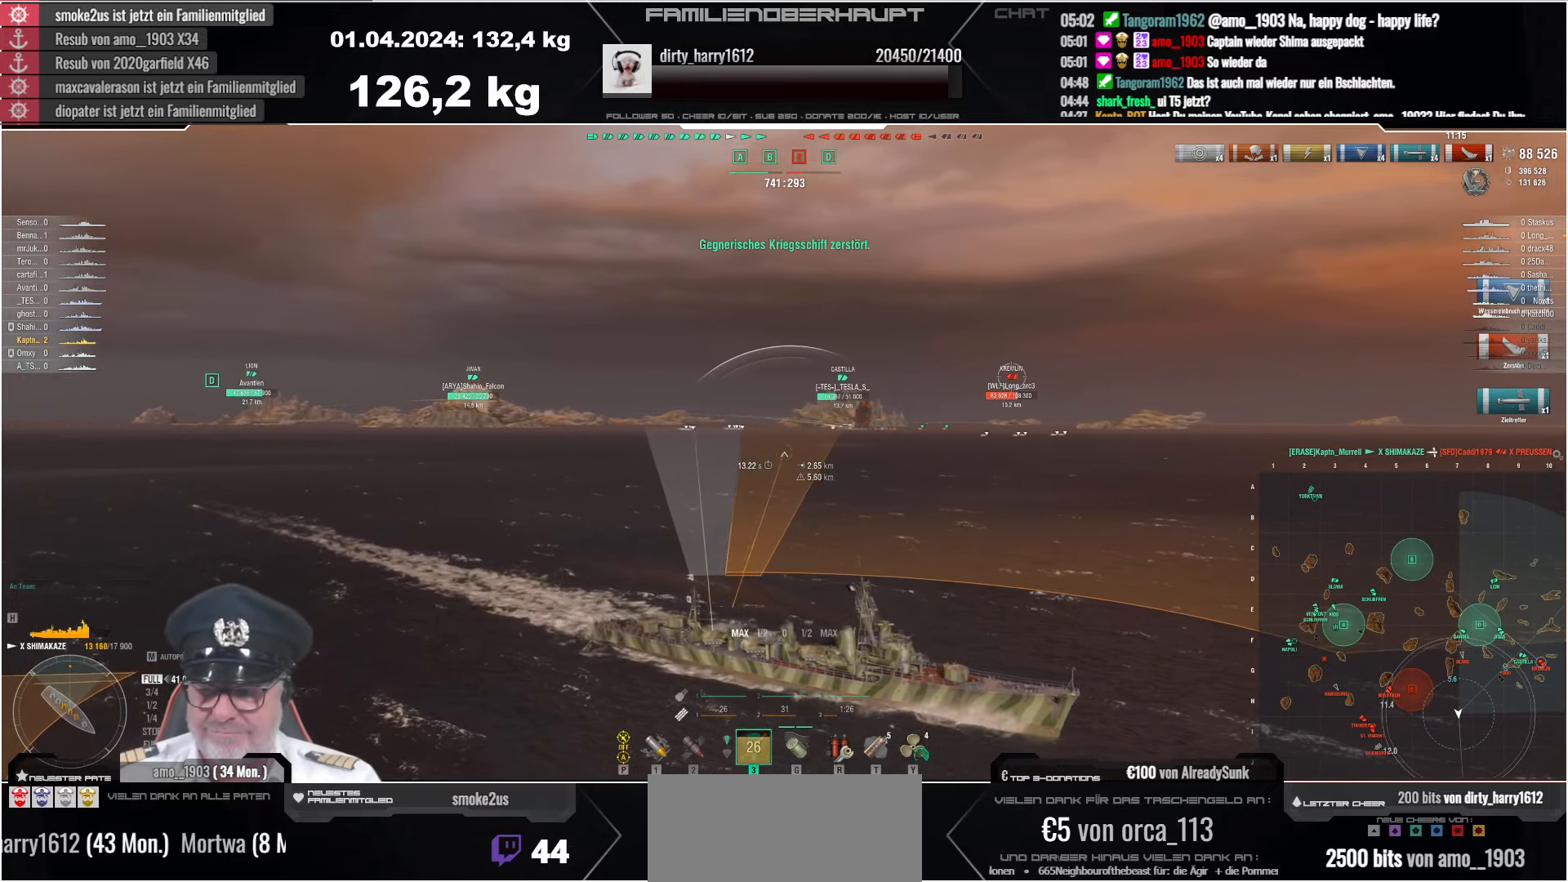
{"keys": [], "mouse": [], "events": [[83, "a", "down"], [283, "a", "up"]]}
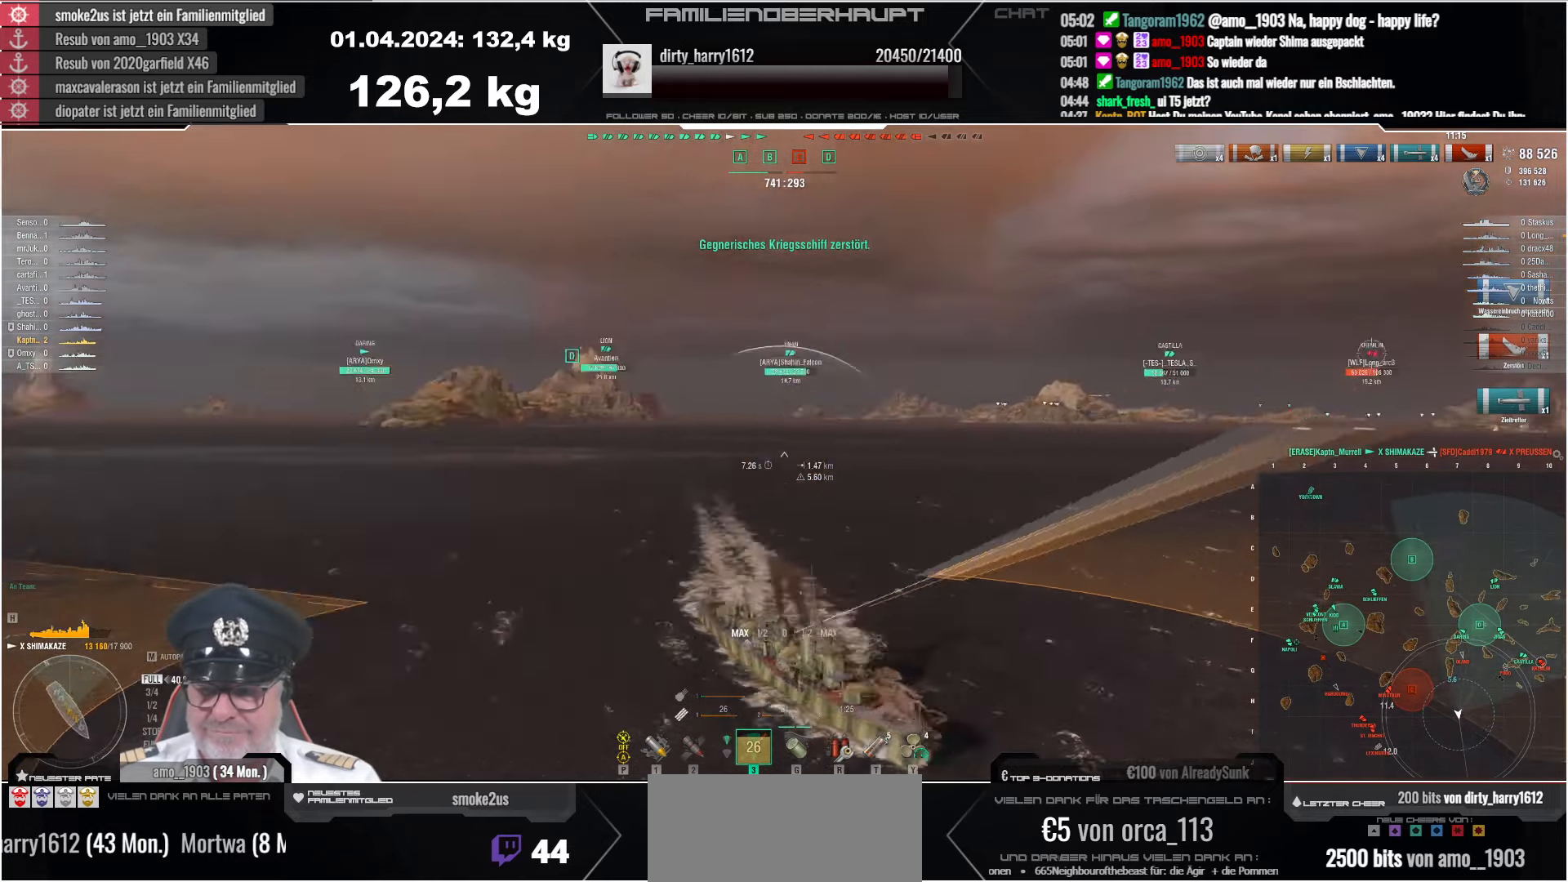
{"keys": ["d"], "mouse": [], "events": [[183, "d", "down"]]}
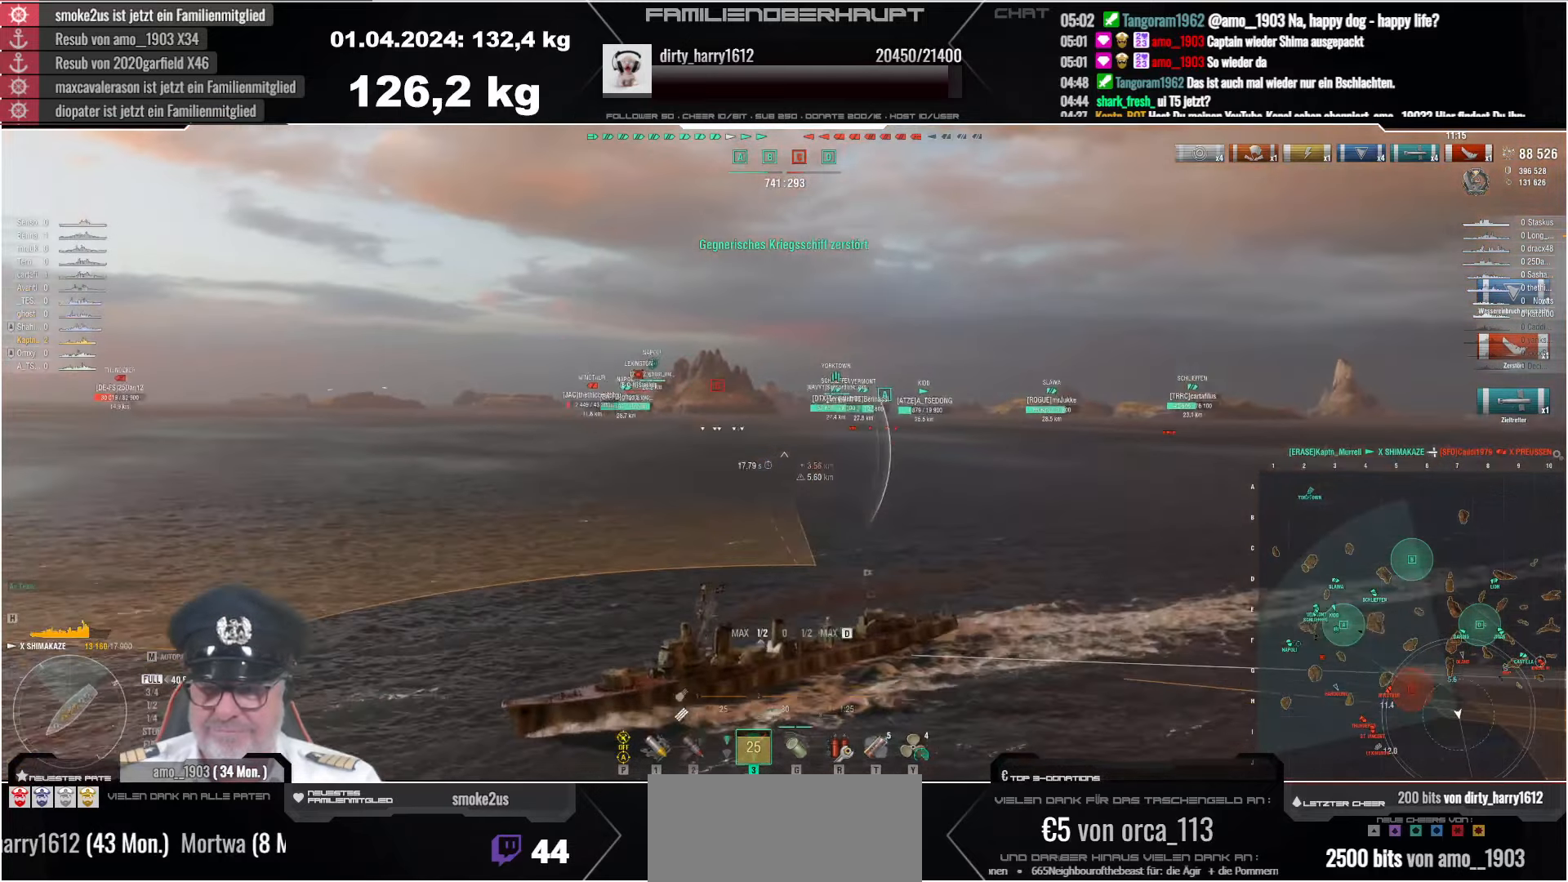
{"keys": ["d"], "mouse": [], "events": []}
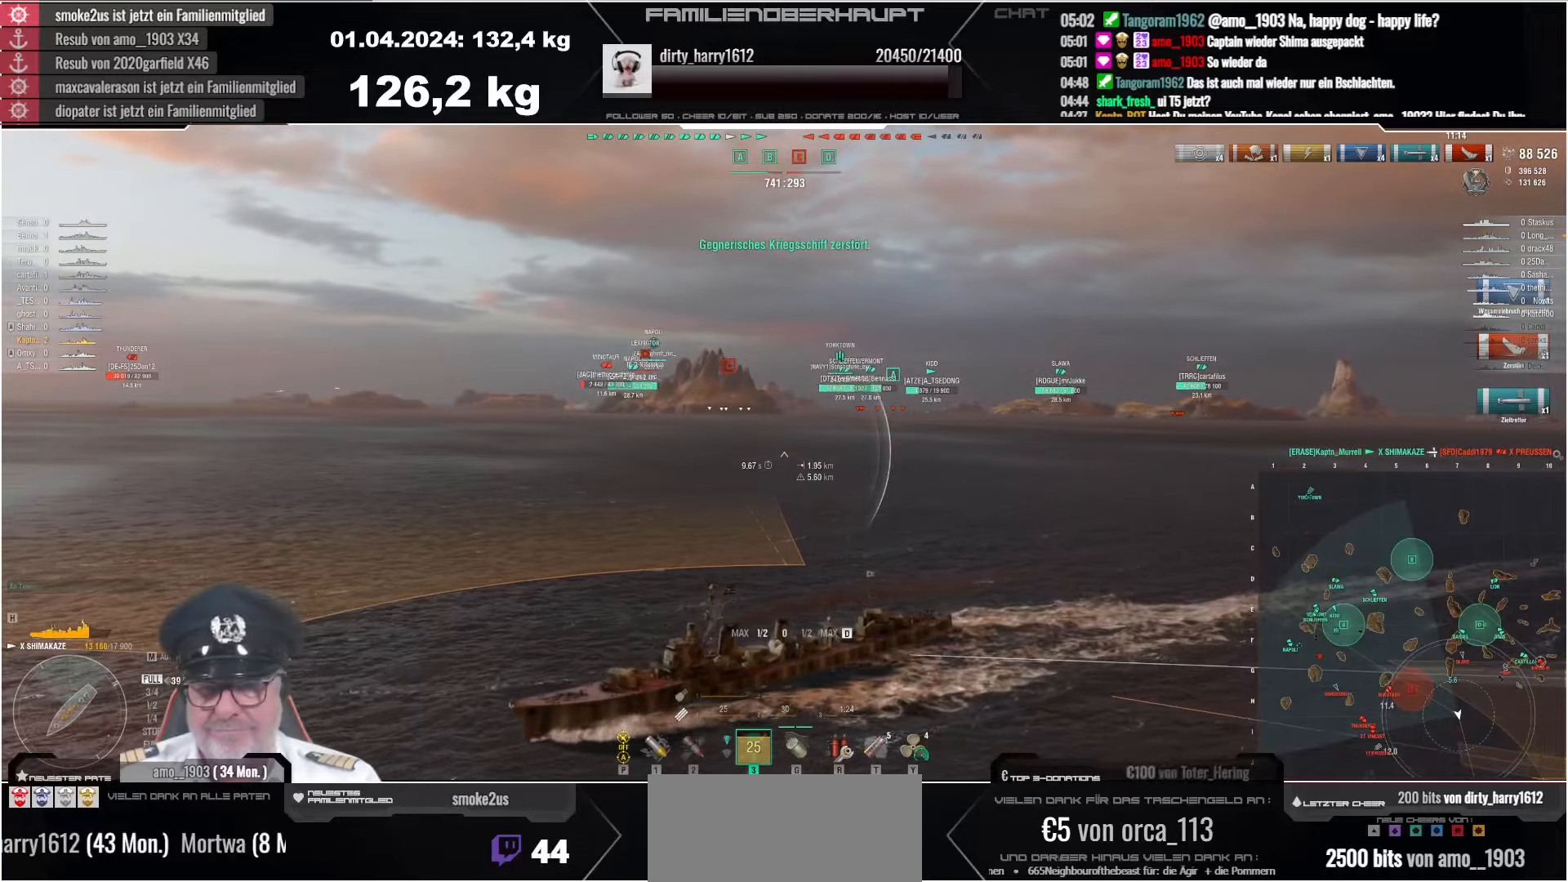
{"keys": ["d"], "mouse": [], "events": [[134, "space", "down"], [250, "space", "up"]]}
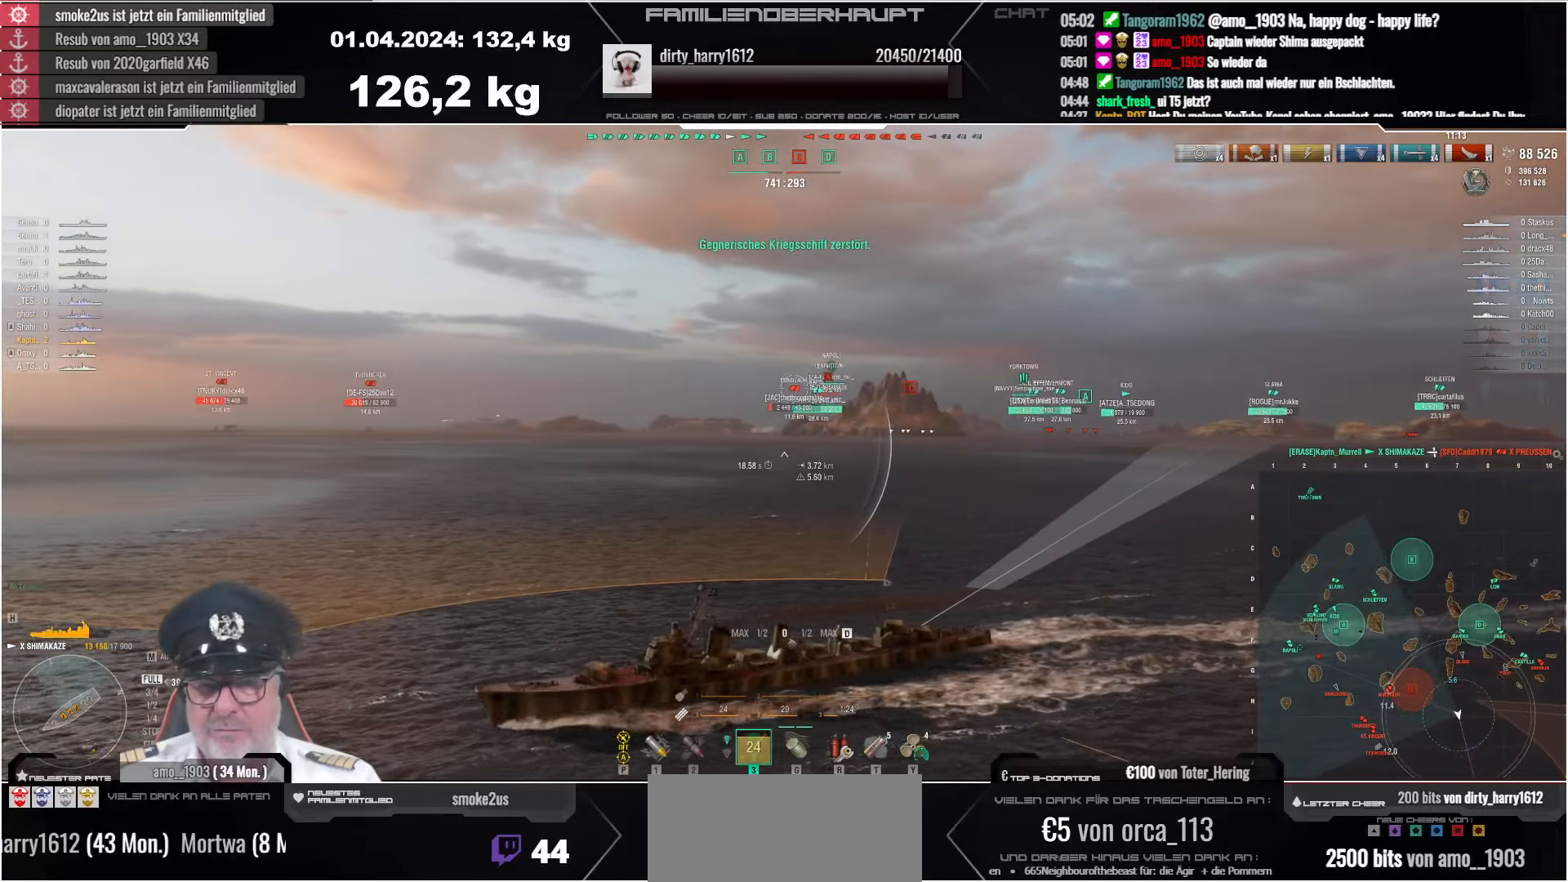
{"keys": ["d"], "mouse": [], "events": []}
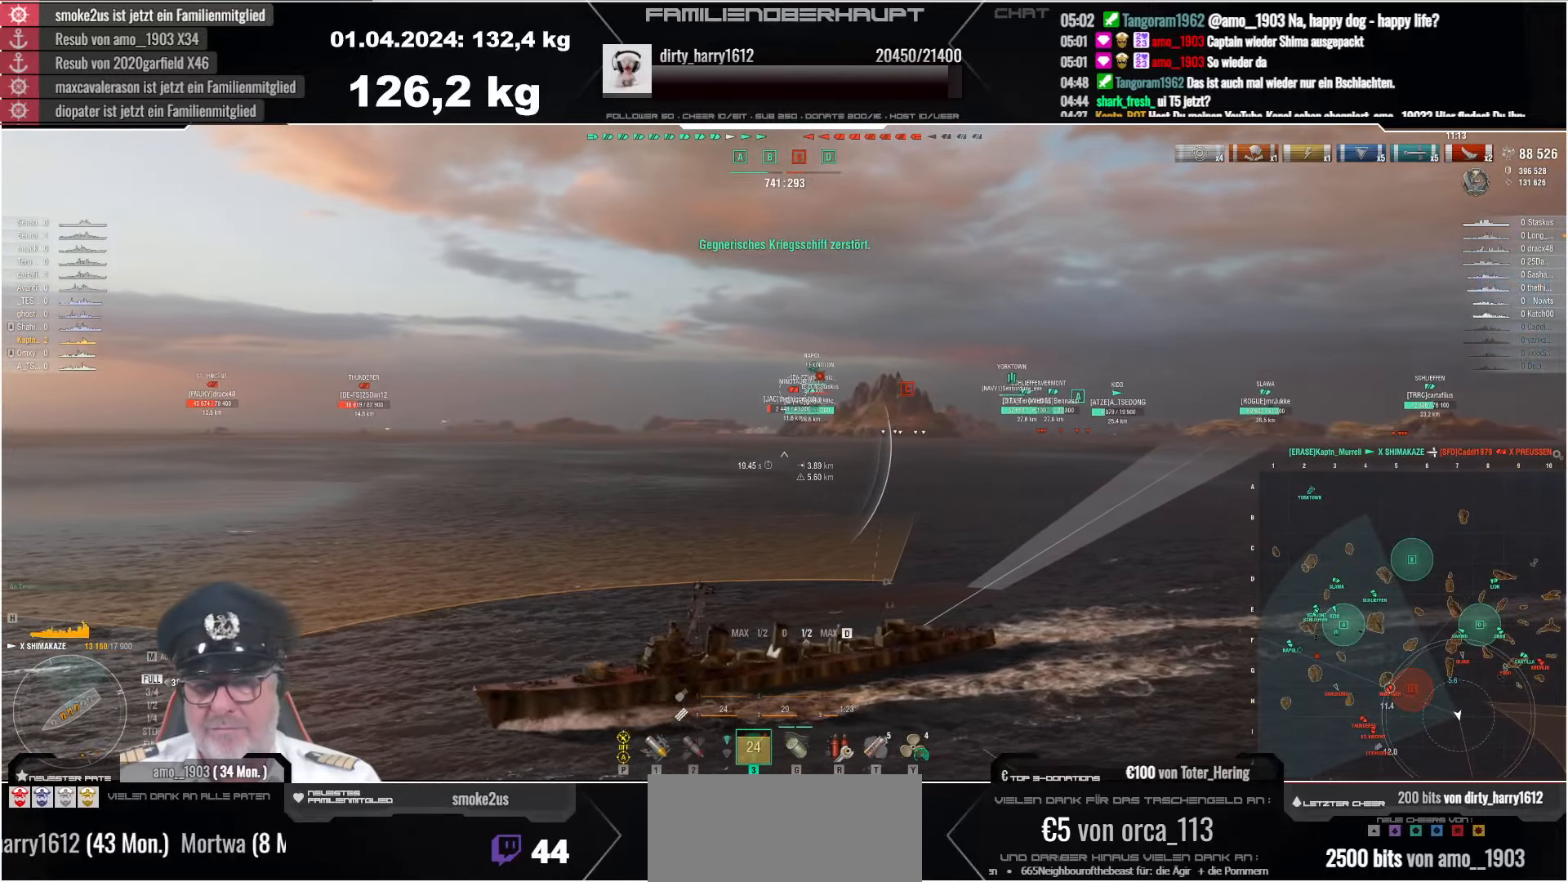
{"keys": ["d"], "mouse": [], "events": []}
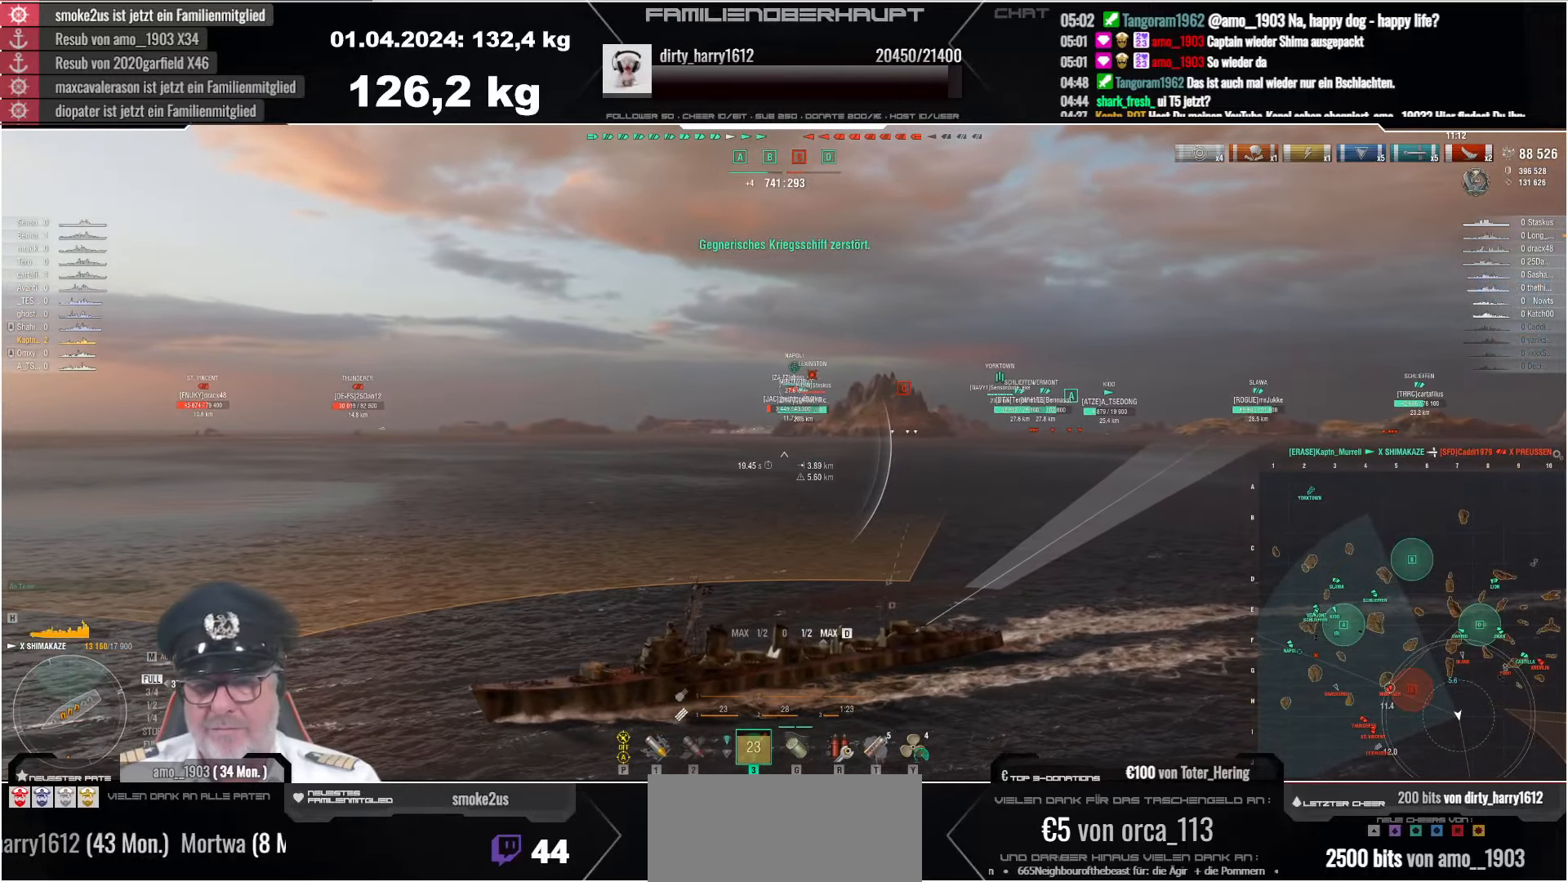
{"keys": ["d"], "mouse": [], "events": []}
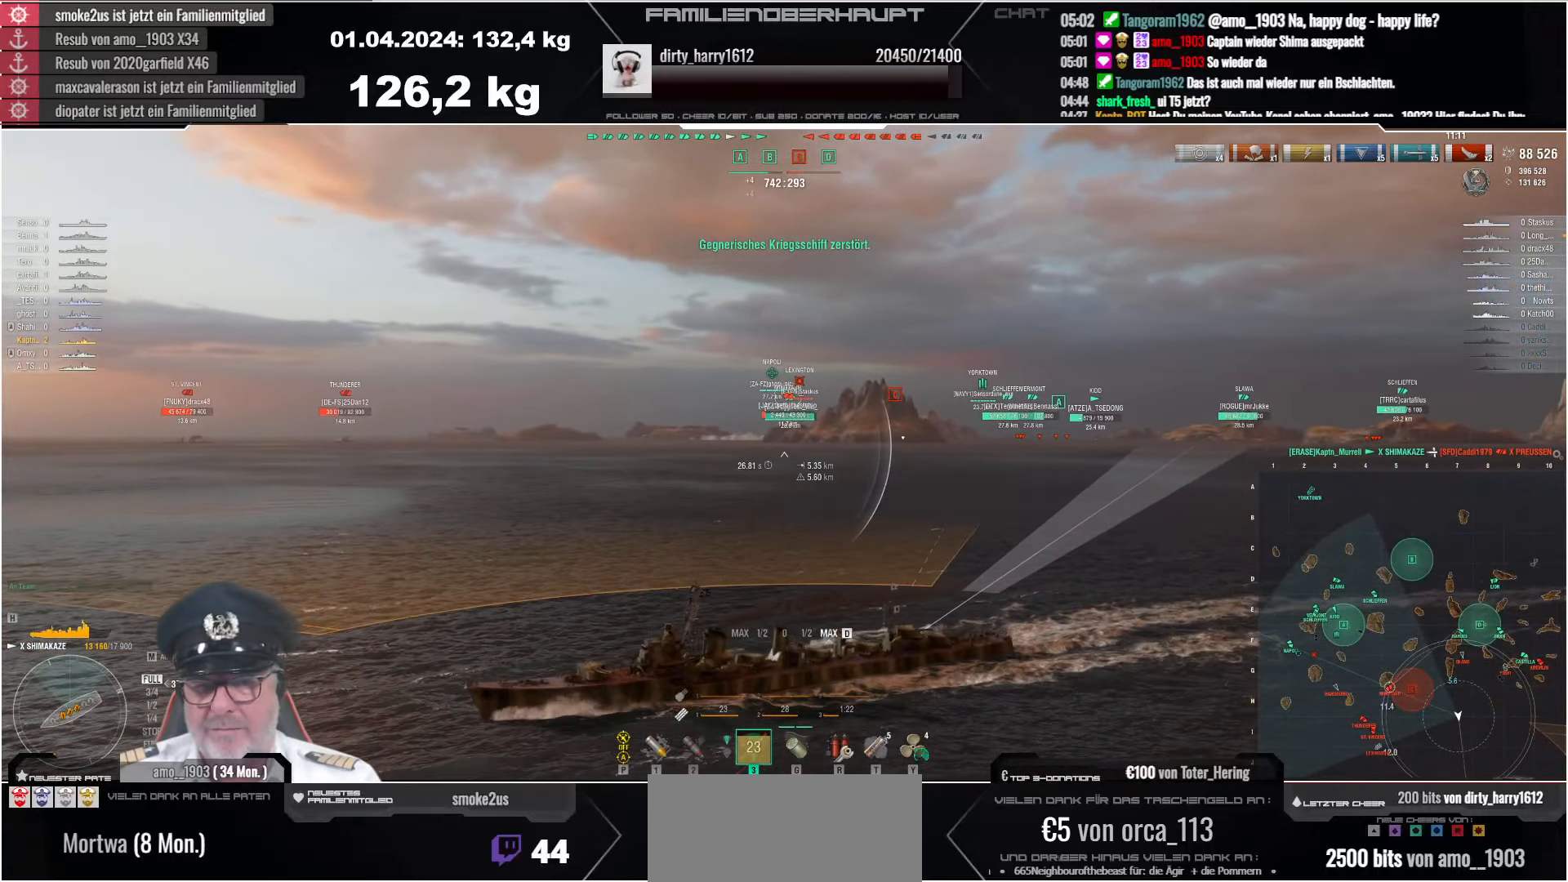
{"keys": ["d"], "mouse": [], "events": []}
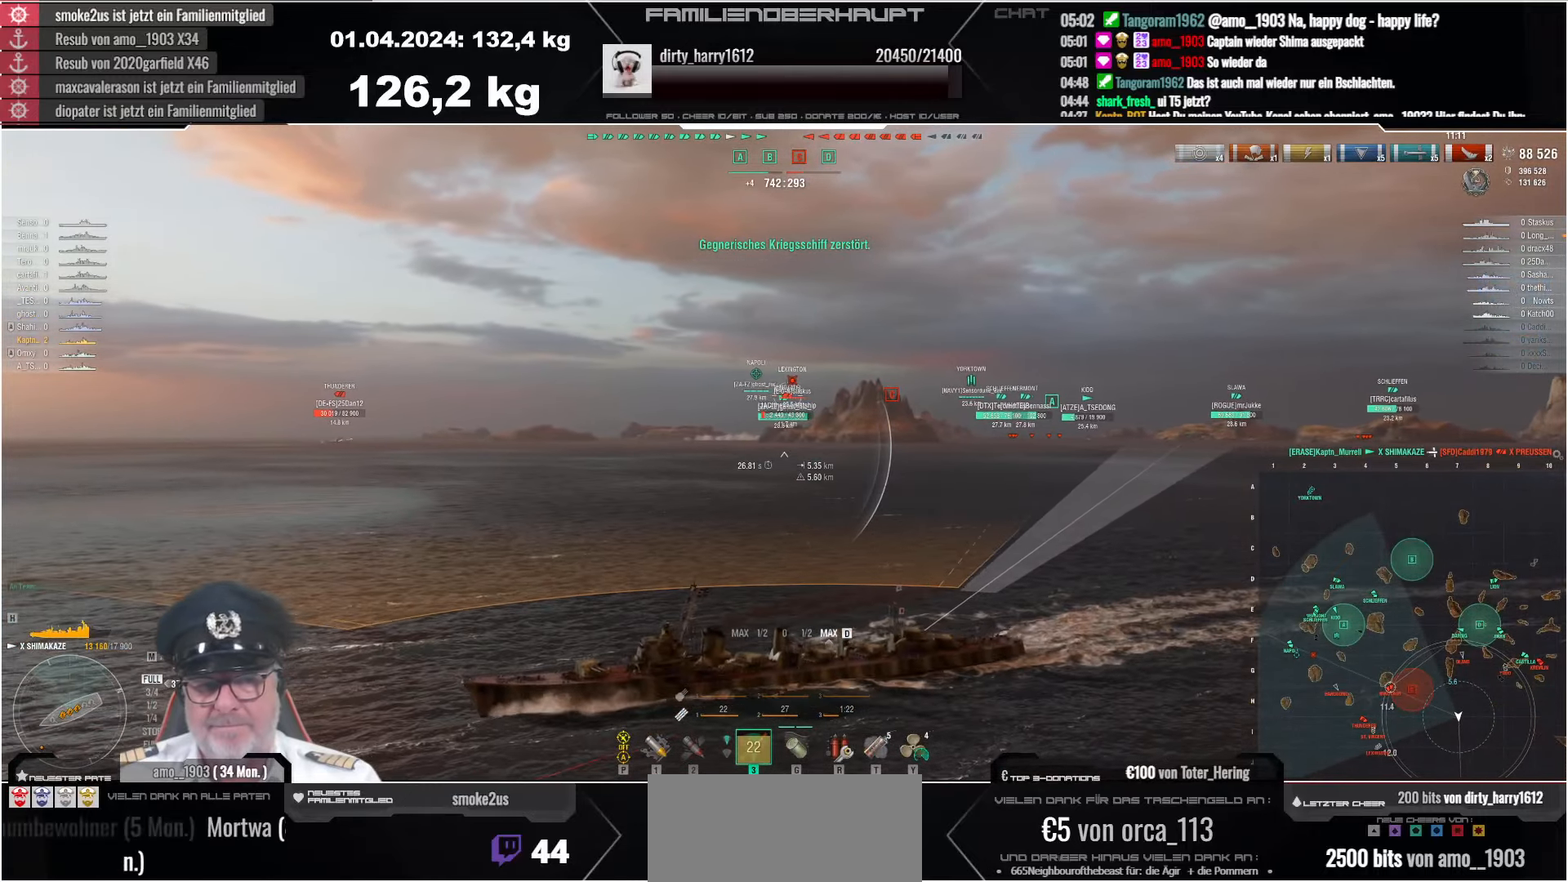
{"keys": ["d"], "mouse": [], "events": []}
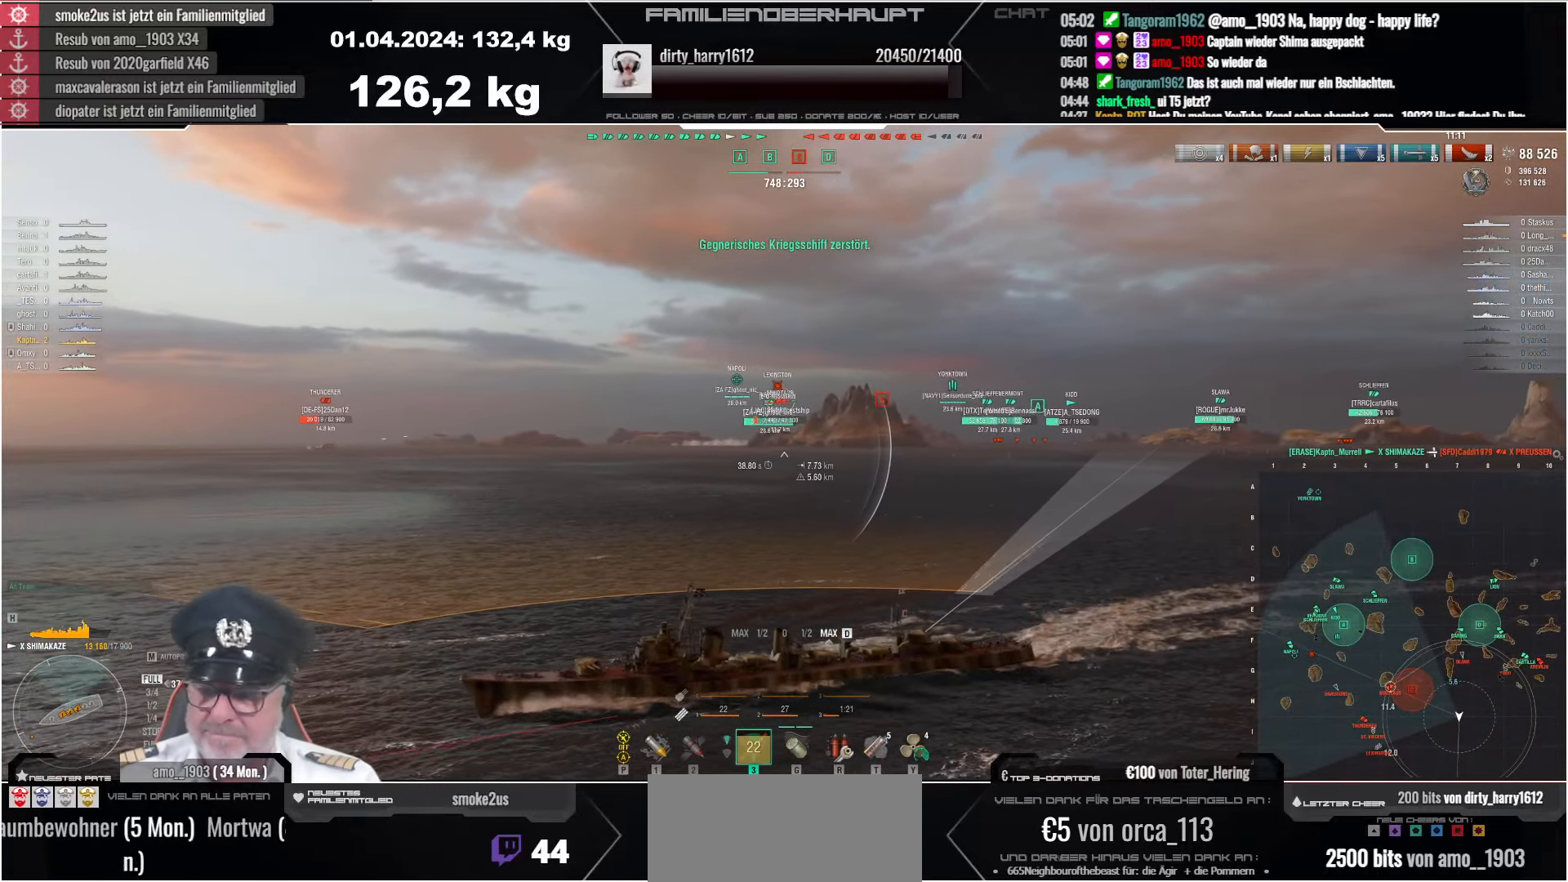
{"keys": ["d"], "mouse": [], "events": []}
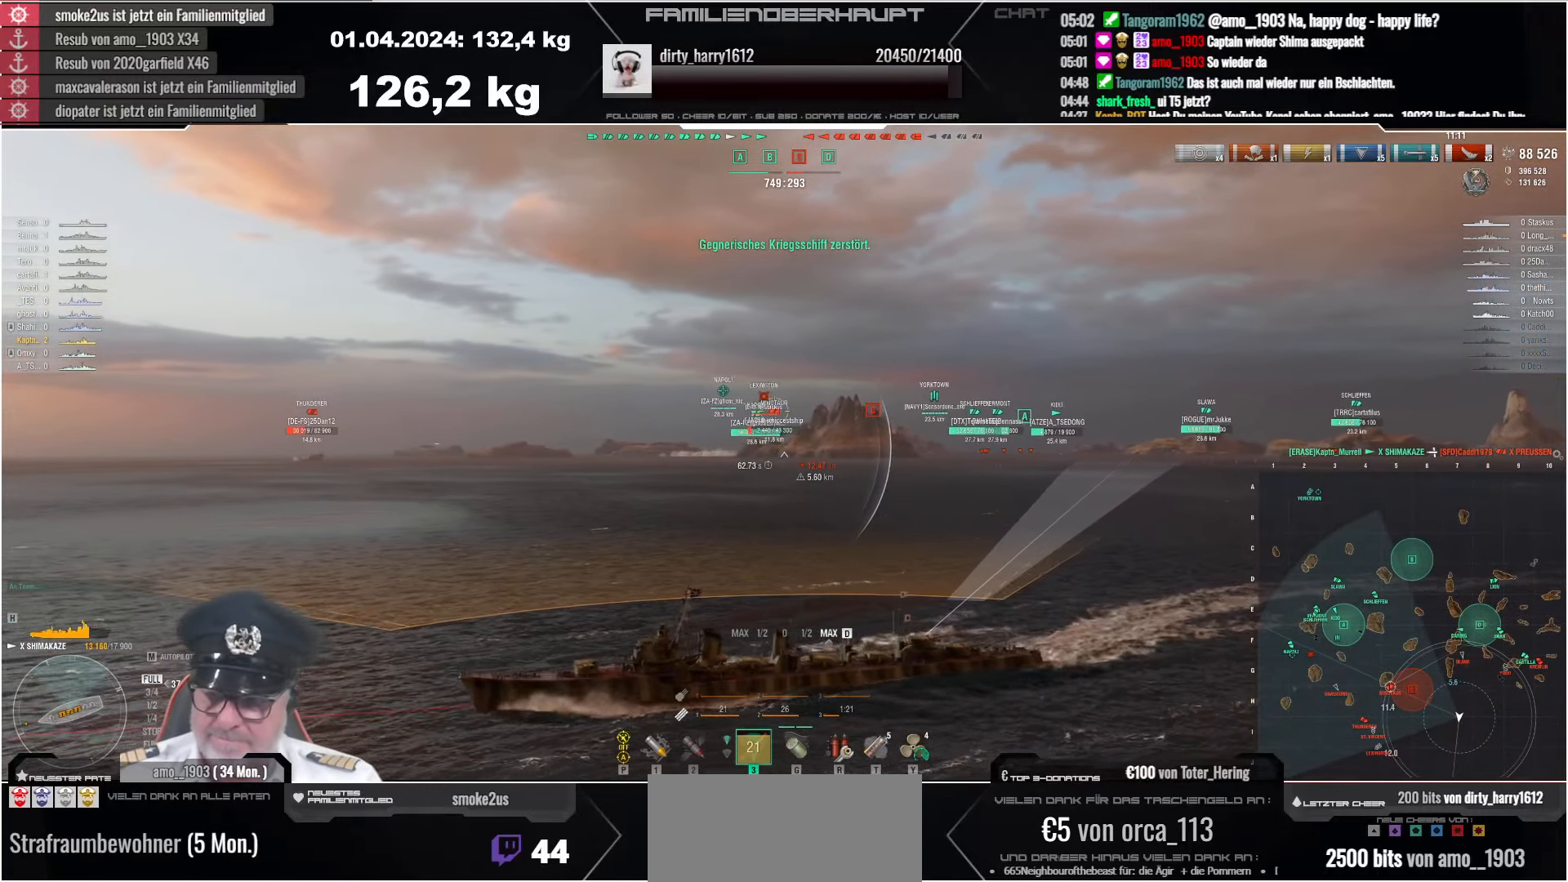
{"keys": ["d"], "mouse": [], "events": []}
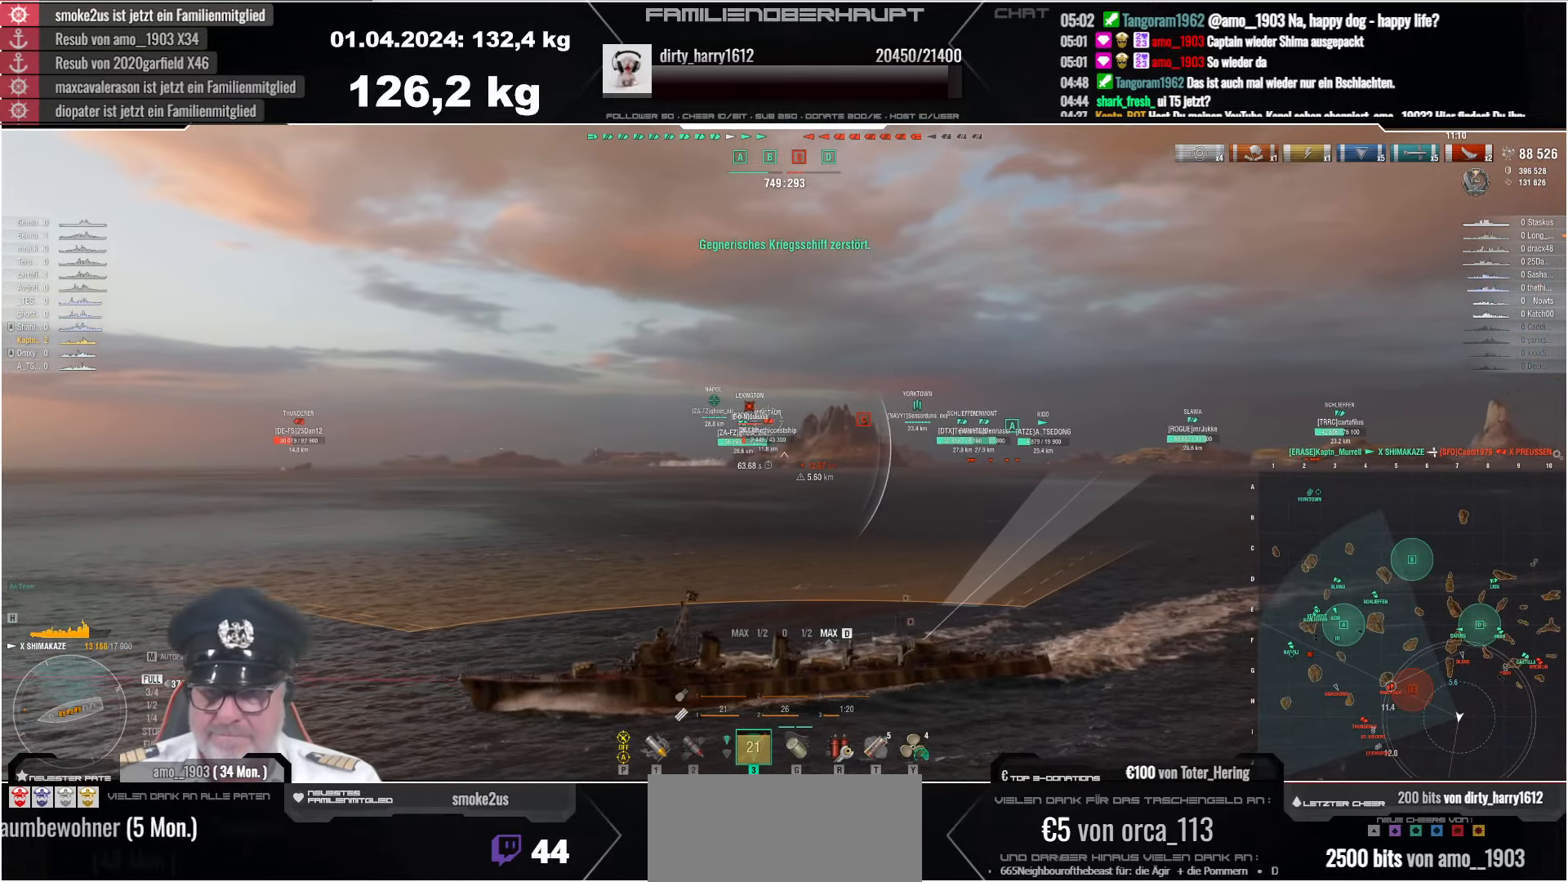
{"keys": ["d"], "mouse": [], "events": []}
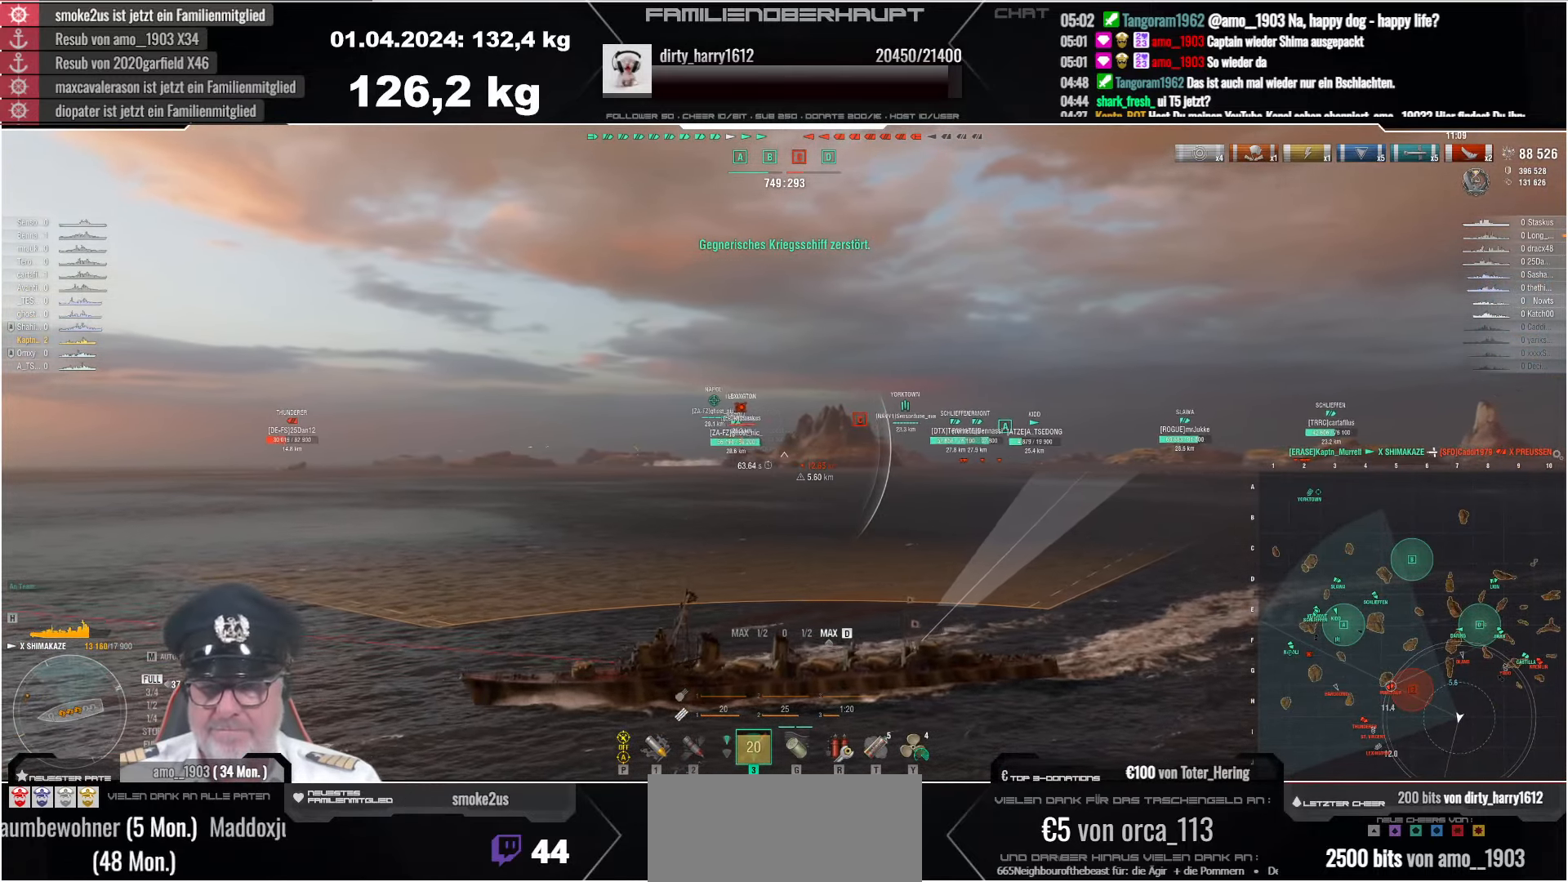
{"keys": ["d"], "mouse": [], "events": []}
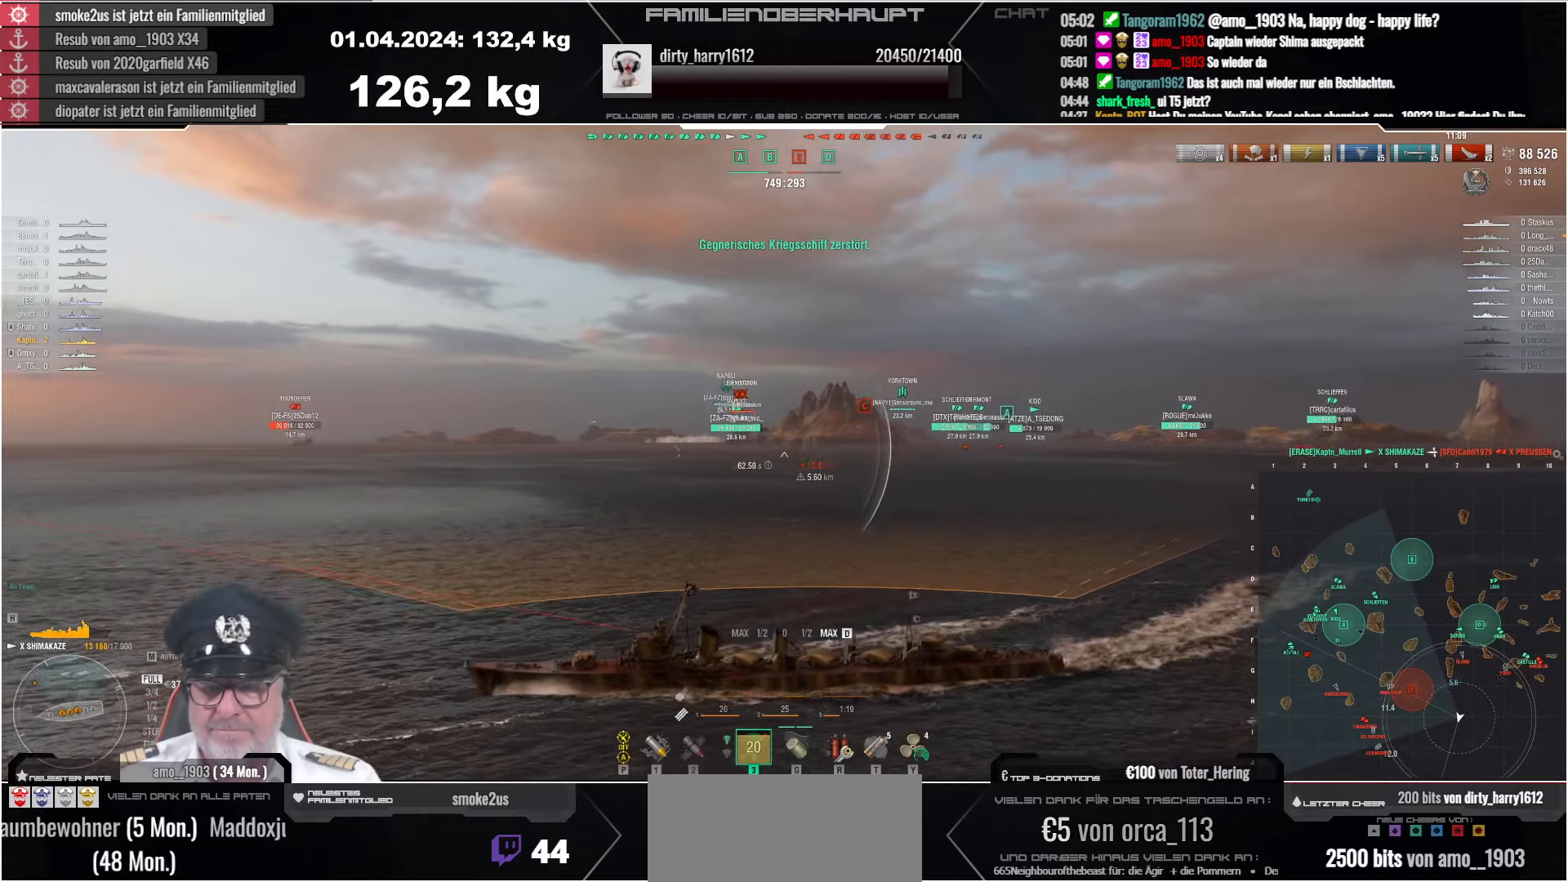
{"keys": ["d"], "mouse": [], "events": []}
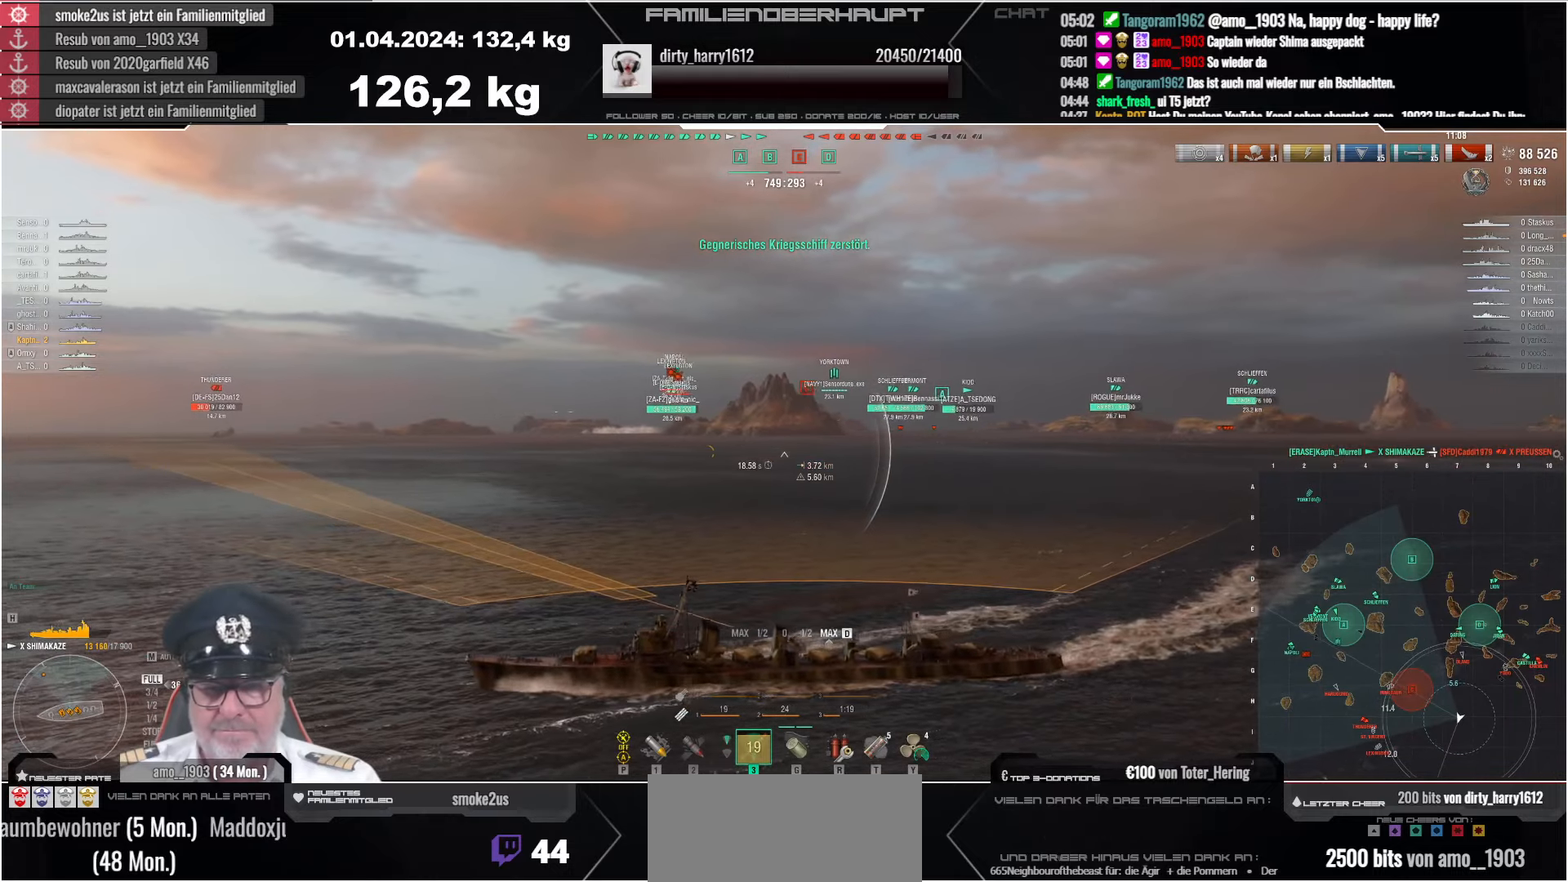
{"keys": ["d"], "mouse": [], "events": []}
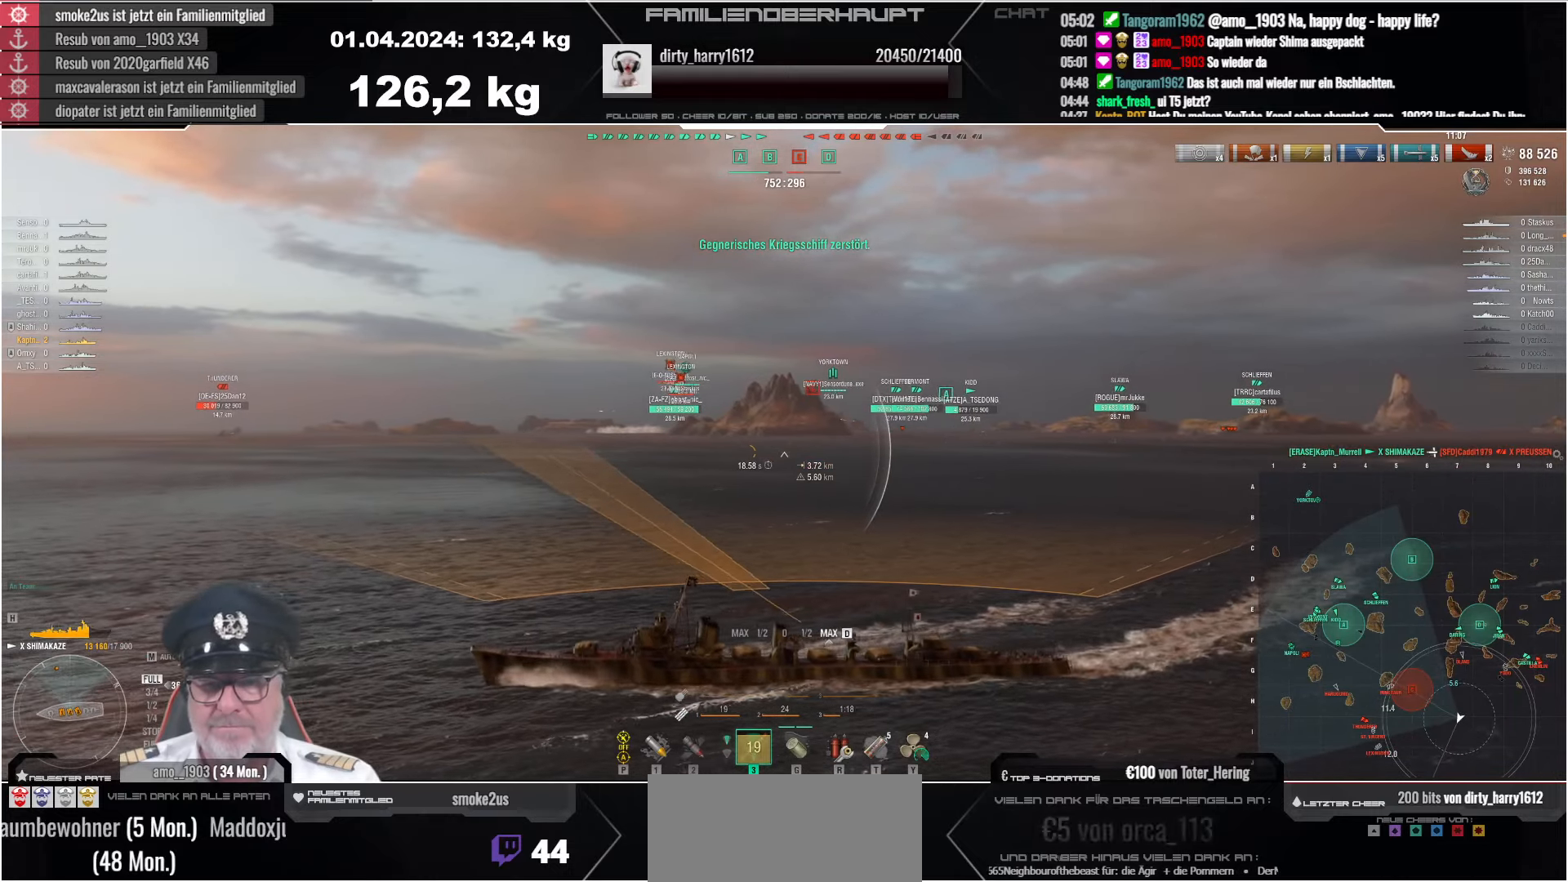
{"keys": ["d"], "mouse": [], "events": []}
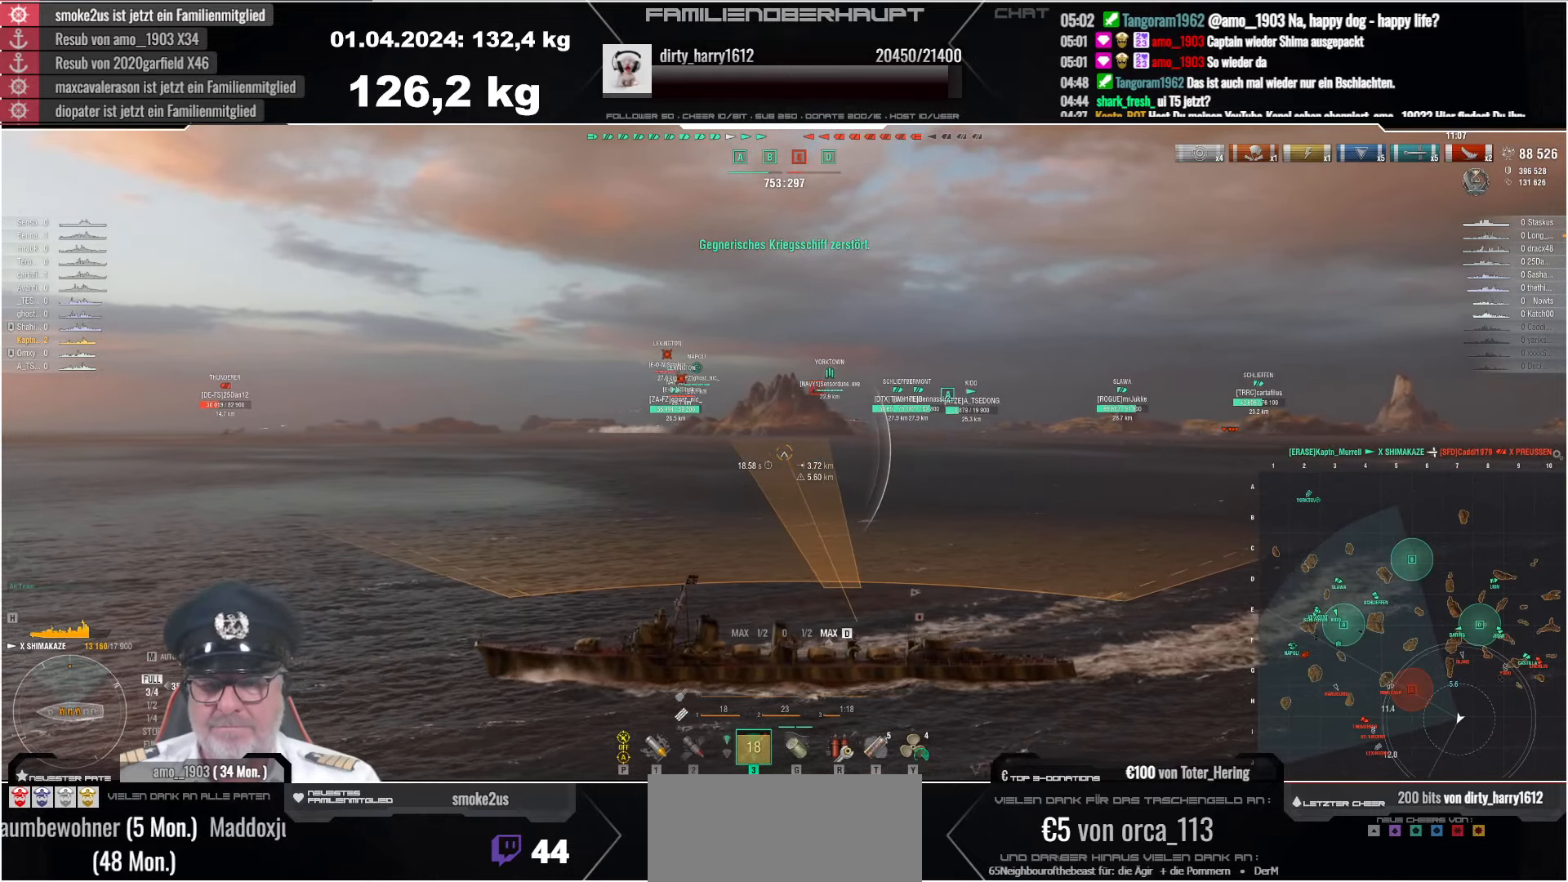
{"keys": [], "mouse": [], "events": [[250, "d", "up"]]}